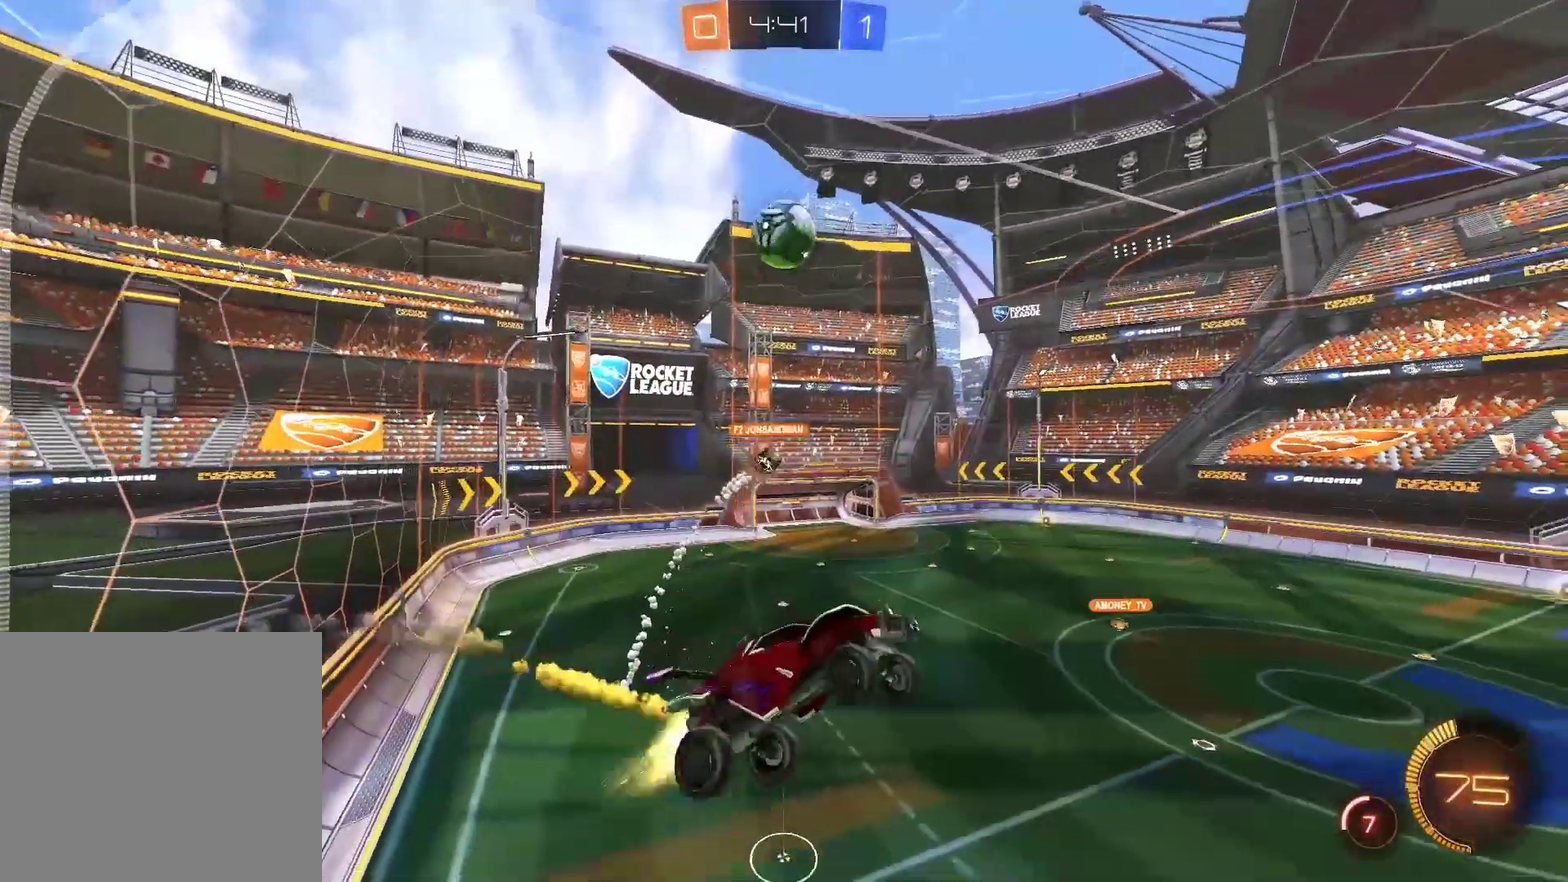
Gameplay with a controller (PlayStation layout); each line is a JSON object with the inputs held at the frame after it. "events" lists button and stick changes between this image and that frame as [ms after this image, input, new state], when the widget could be followed in between. Not read: L1.
{"buttons": ["CIRCLE", "R2"], "left_stick": "right", "right_stick": "center"}
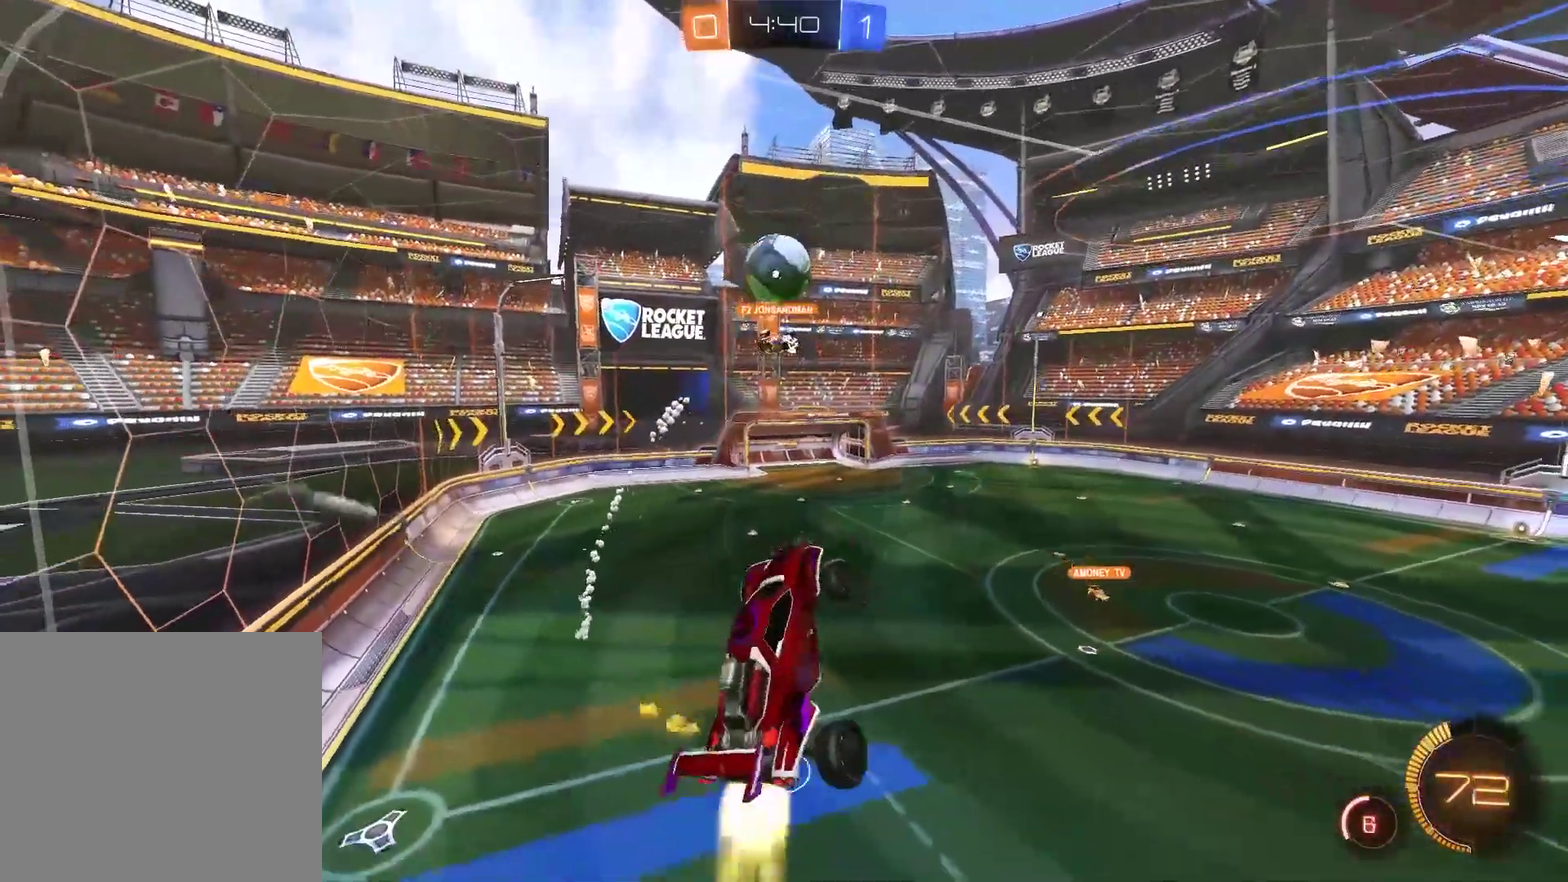
{"buttons": ["CIRCLE", "R2"], "left_stick": "down-right", "right_stick": "center"}
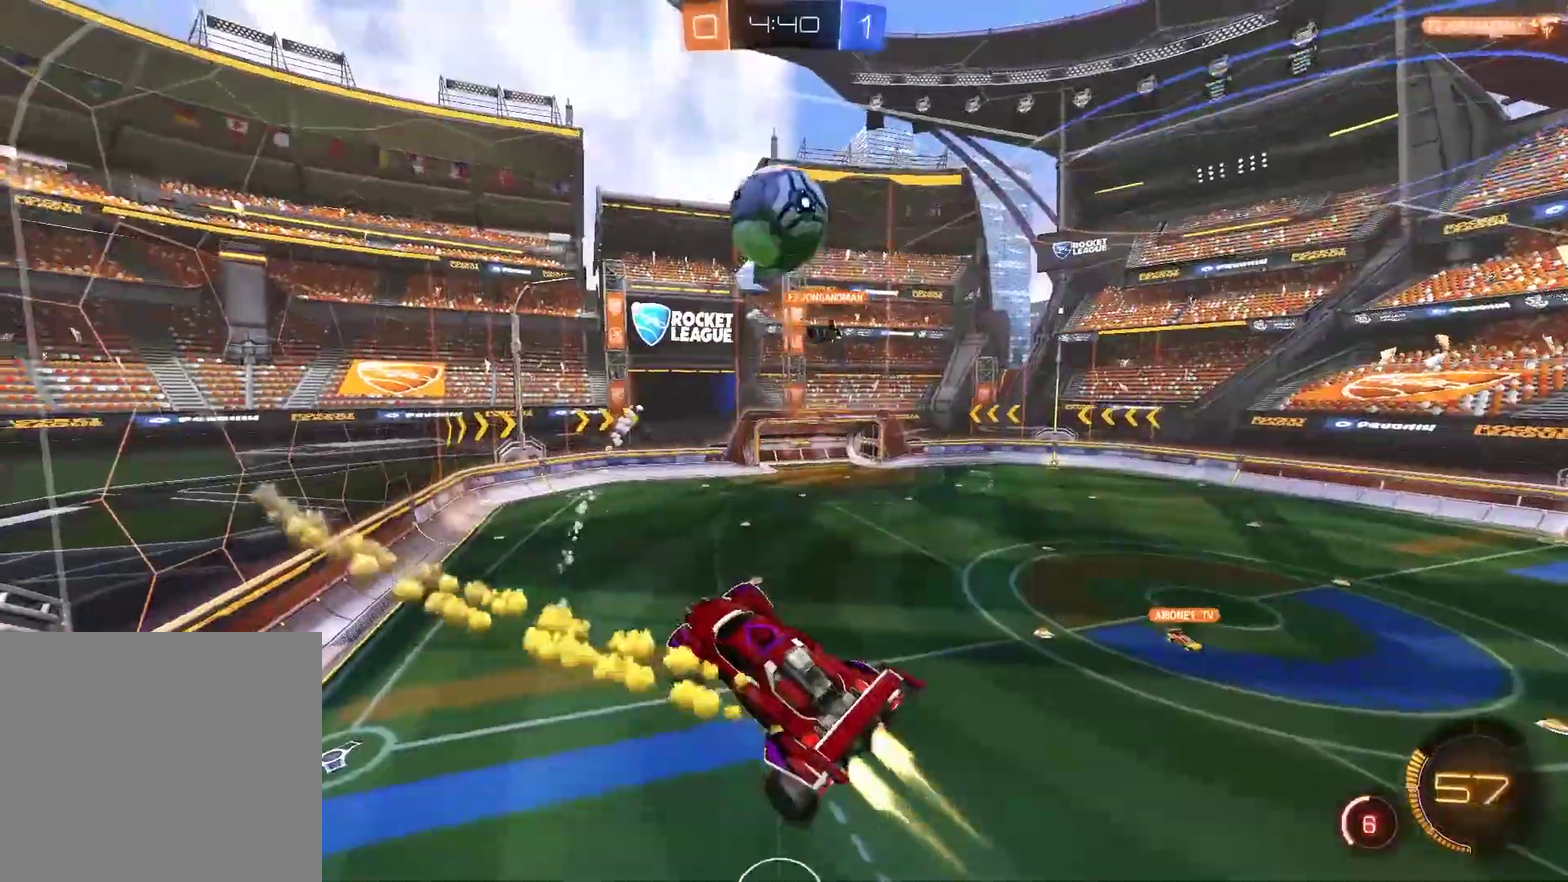
{"buttons": ["CIRCLE", "R2"], "left_stick": "left", "right_stick": "center", "events": [[50, "left_stick", "down"], [350, "TRIANGLE", "down"], [367, "left_stick", "down-left"], [433, "left_stick", "left"], [467, "TRIANGLE", "up"]]}
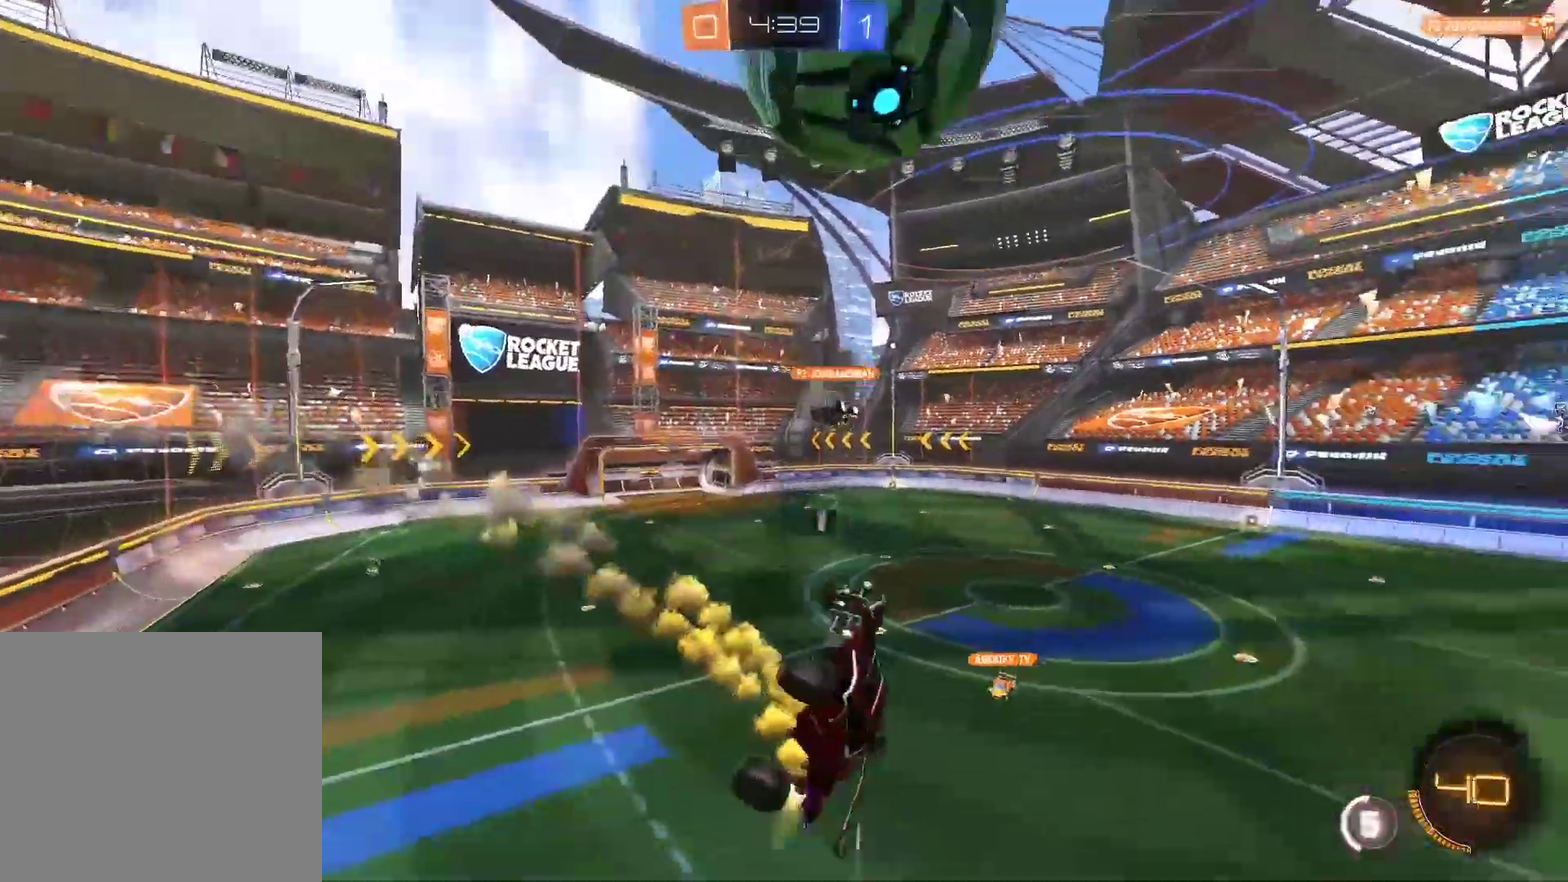
{"buttons": ["CIRCLE", "R2"], "left_stick": "right", "right_stick": "center", "events": [[50, "TRIANGLE", "down"], [333, "TRIANGLE", "up"], [483, "left_stick", "right"]]}
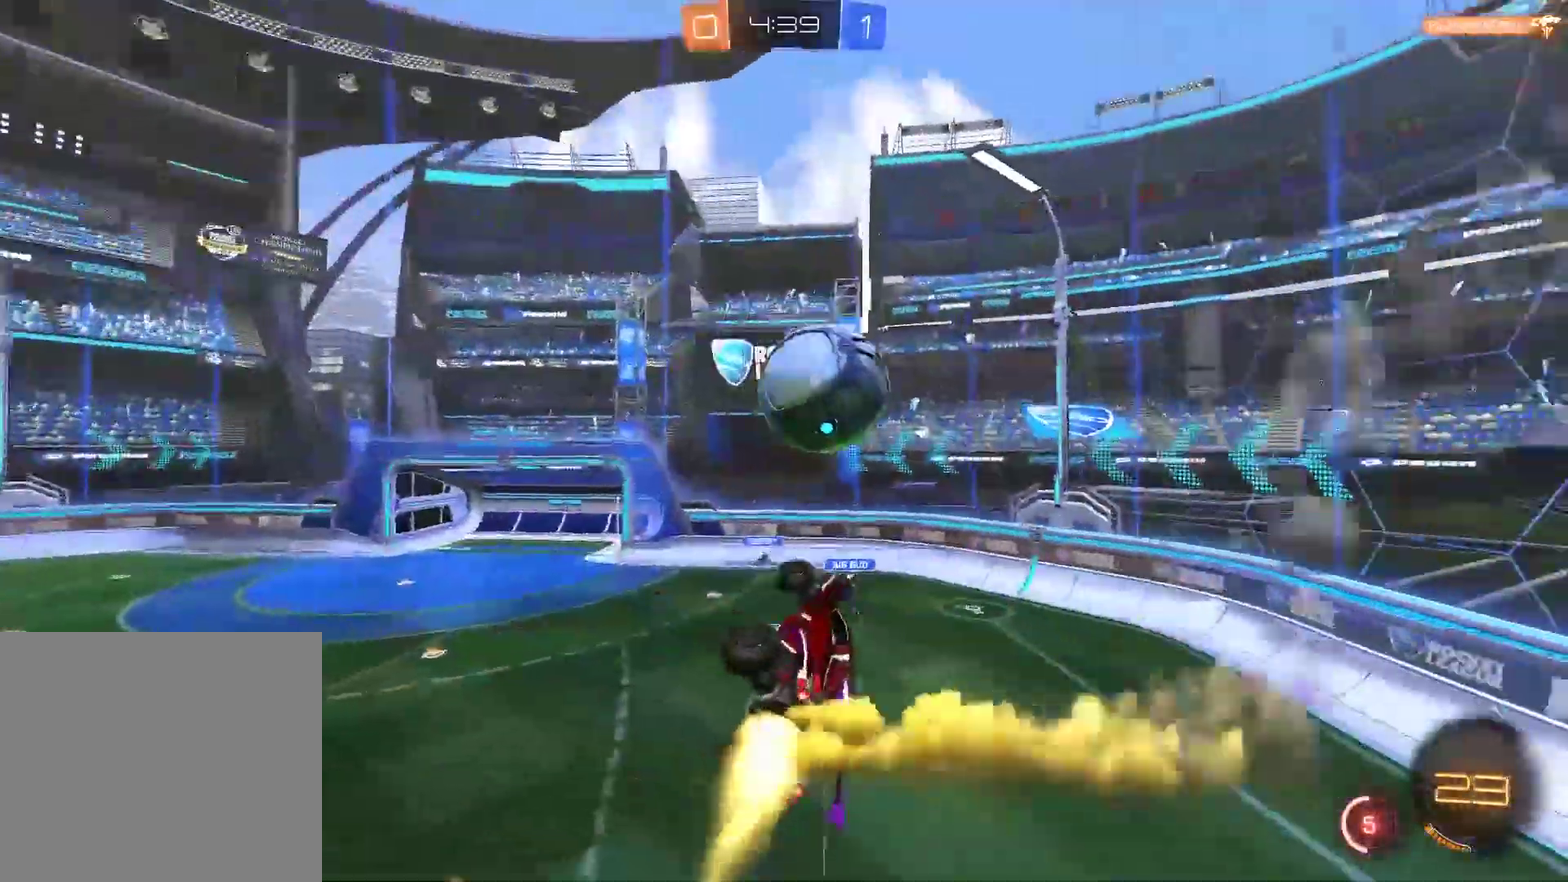
{"buttons": ["CIRCLE", "R2"], "left_stick": "left", "right_stick": "center", "events": [[133, "left_stick", "down-right"], [233, "left_stick", "left"]]}
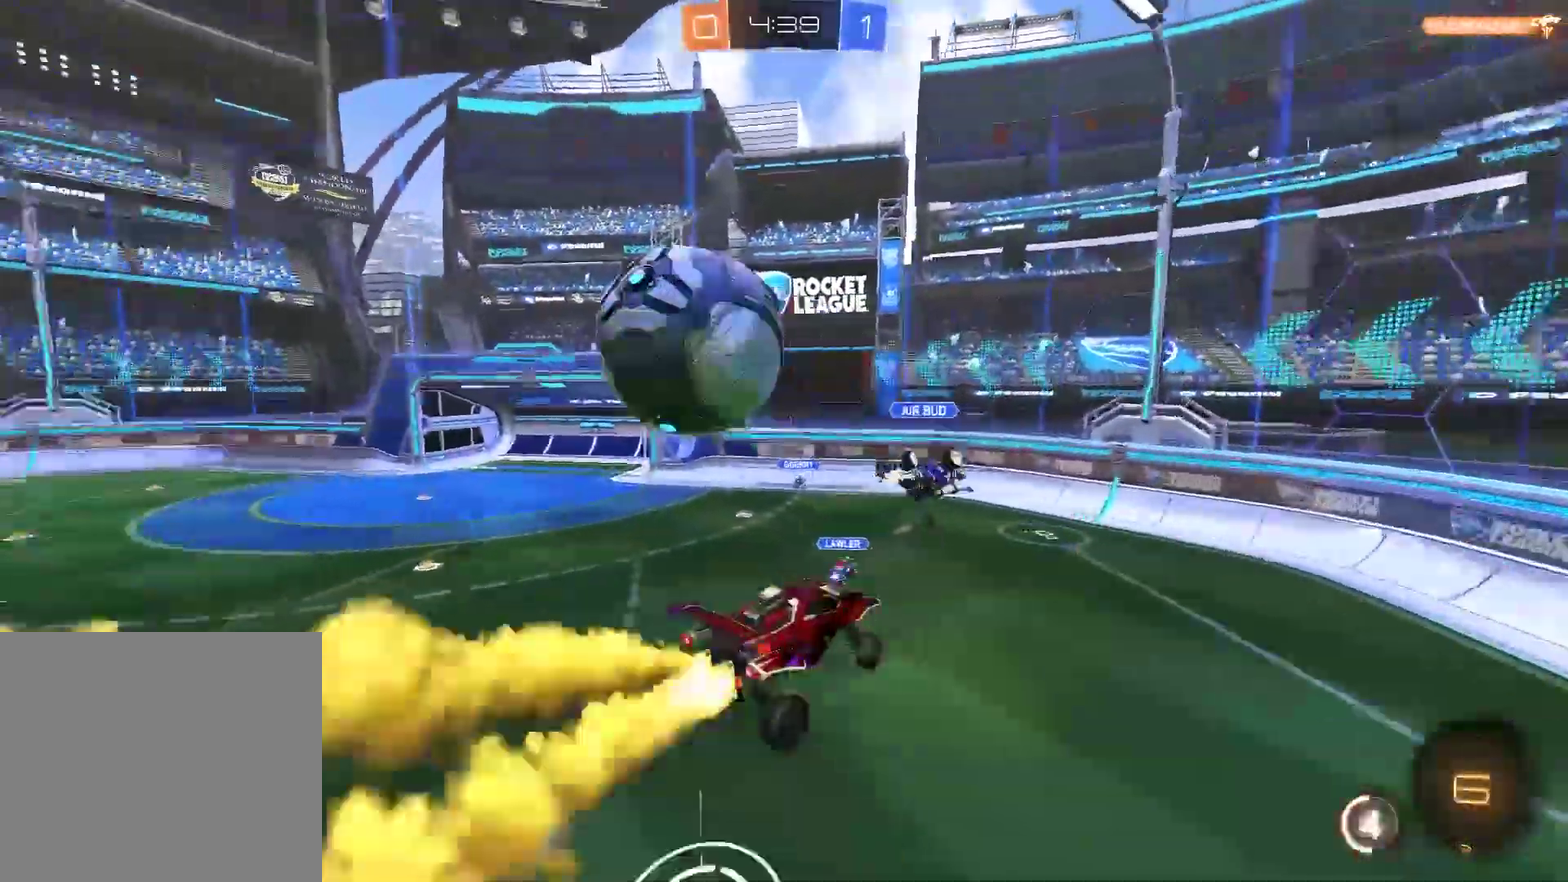
{"buttons": ["CIRCLE", "TRIANGLE", "R2"], "left_stick": "left", "right_stick": "center", "events": [[167, "left_stick", "up-right"], [233, "TRIANGLE", "down"], [333, "left_stick", "center"], [367, "TRIANGLE", "up"], [433, "TRIANGLE", "down"], [467, "left_stick", "left"]]}
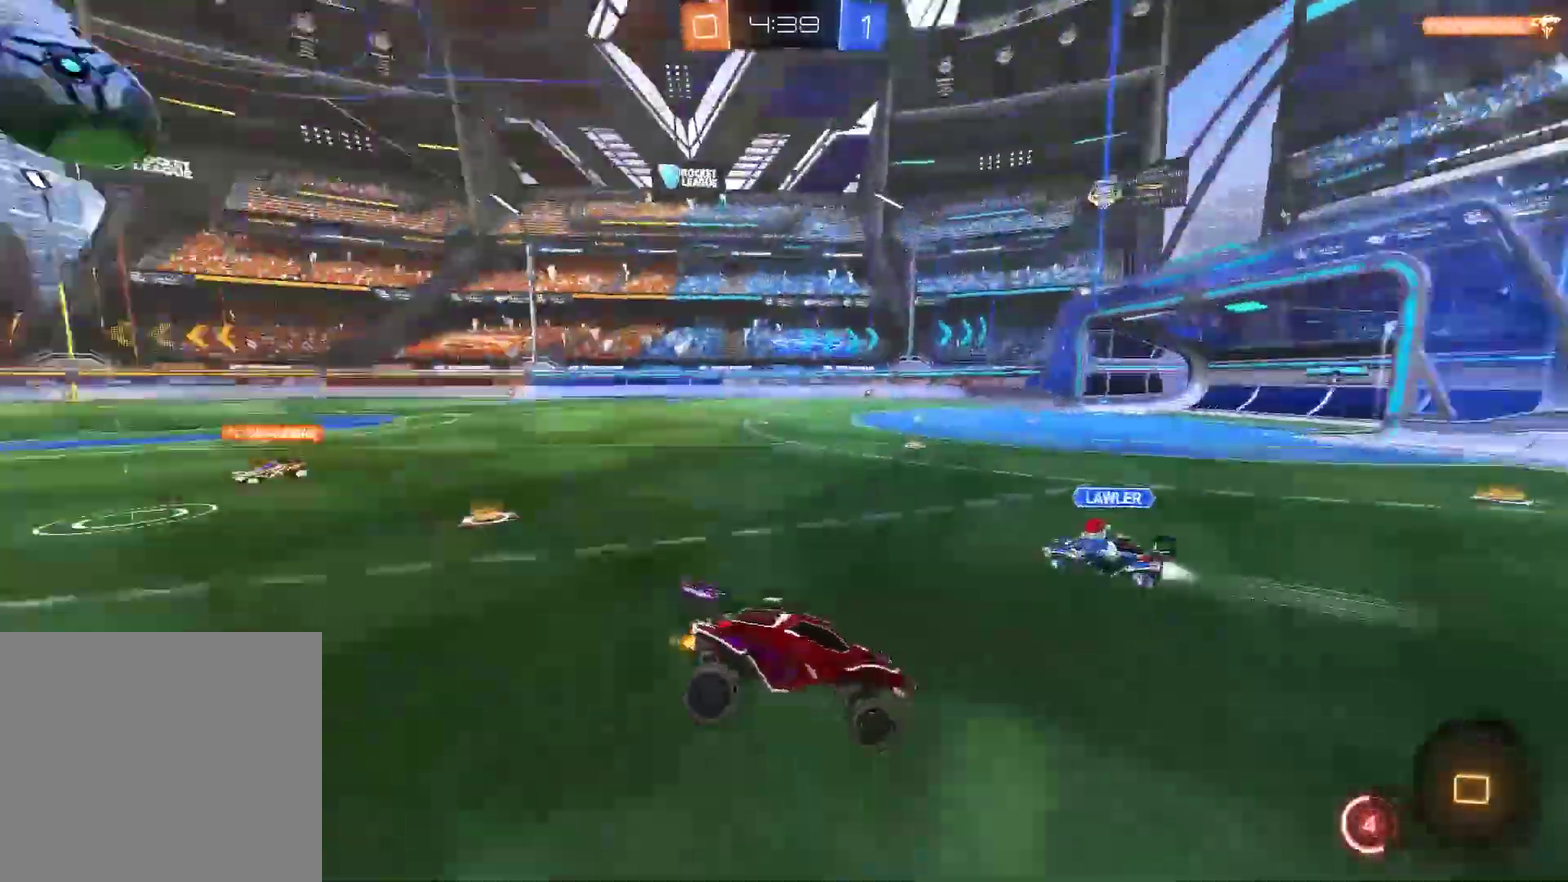
{"buttons": ["R2"], "left_stick": "left", "right_stick": "center", "events": [[33, "TRIANGLE", "up"], [150, "CIRCLE", "up"]]}
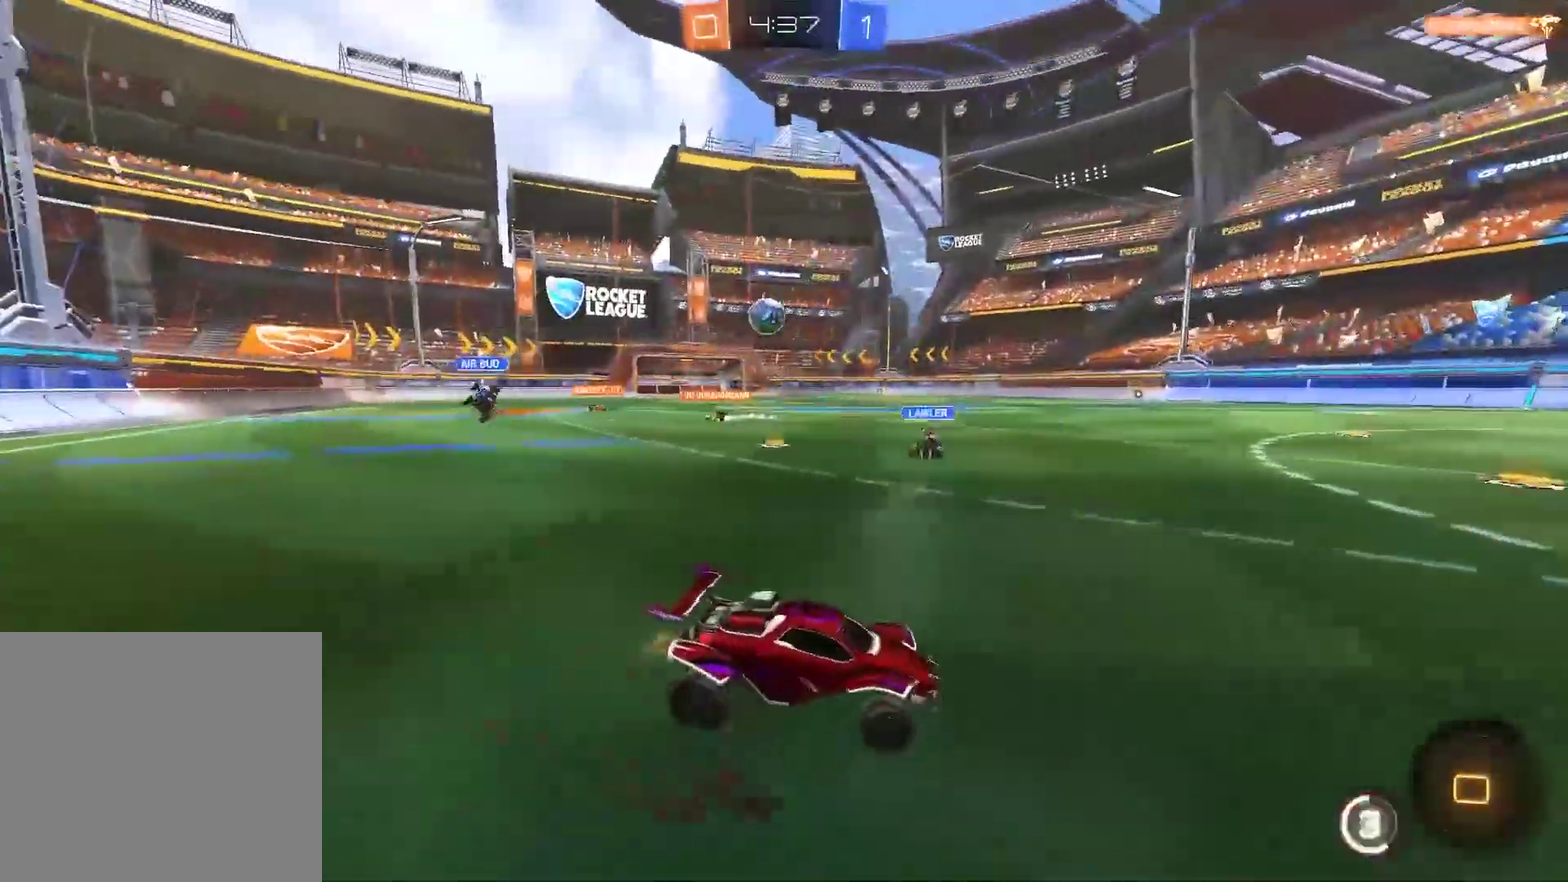
{"buttons": ["CROSS", "CIRCLE", "R2"], "left_stick": "up", "right_stick": "center", "events": [[50, "CIRCLE", "down"], [283, "left_stick", "up"], [383, "CROSS", "down"]]}
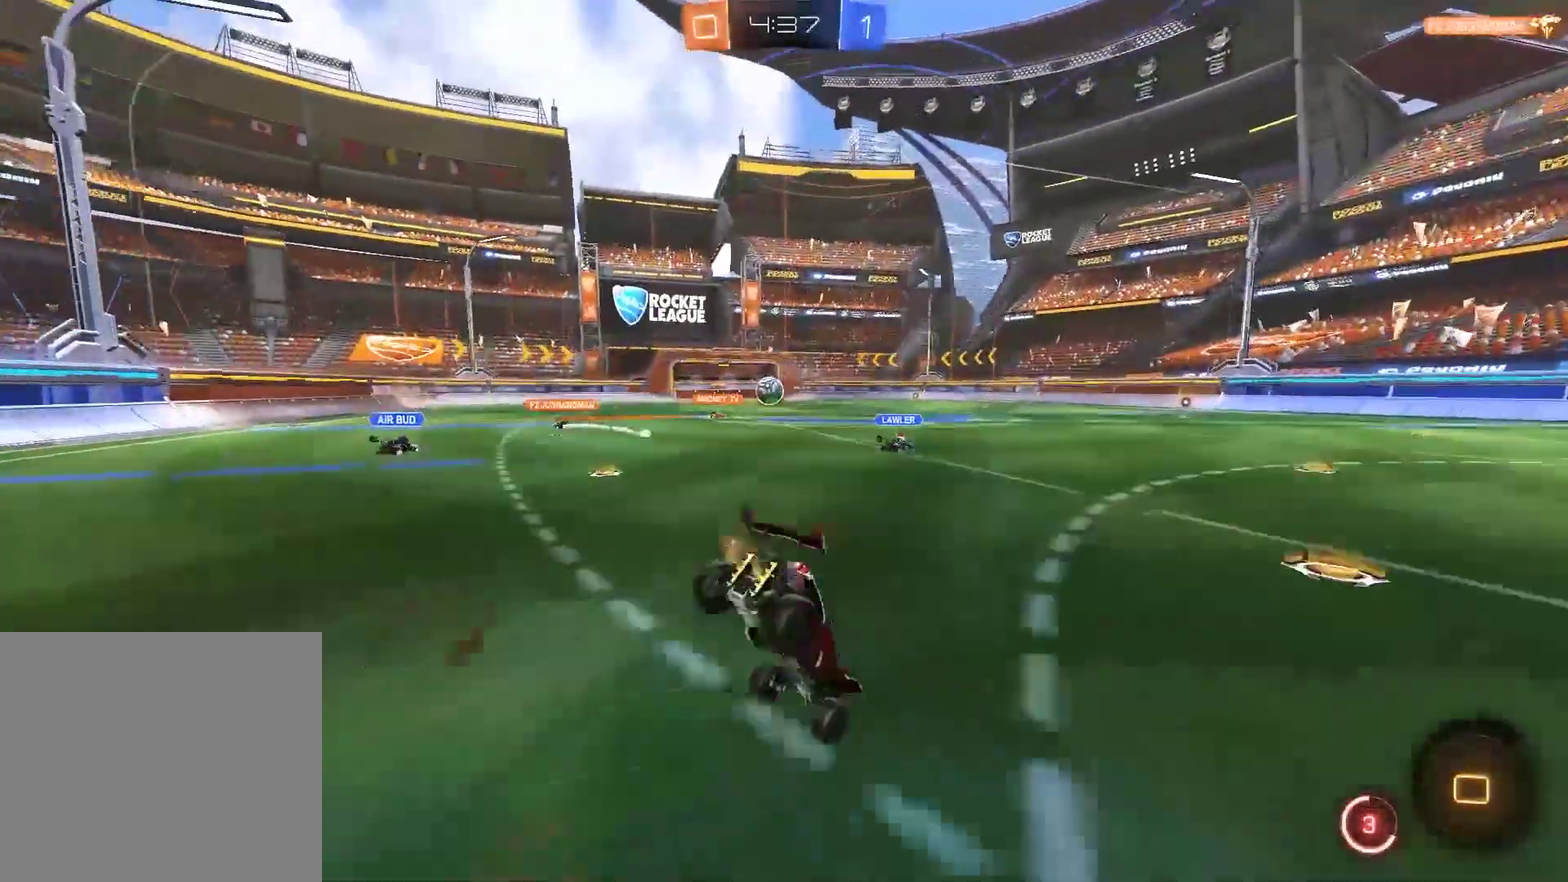
{"buttons": ["R2"], "left_stick": "right", "right_stick": "center", "events": [[50, "CROSS", "up"], [83, "CIRCLE", "up"], [317, "left_stick", "center"], [450, "left_stick", "right"]]}
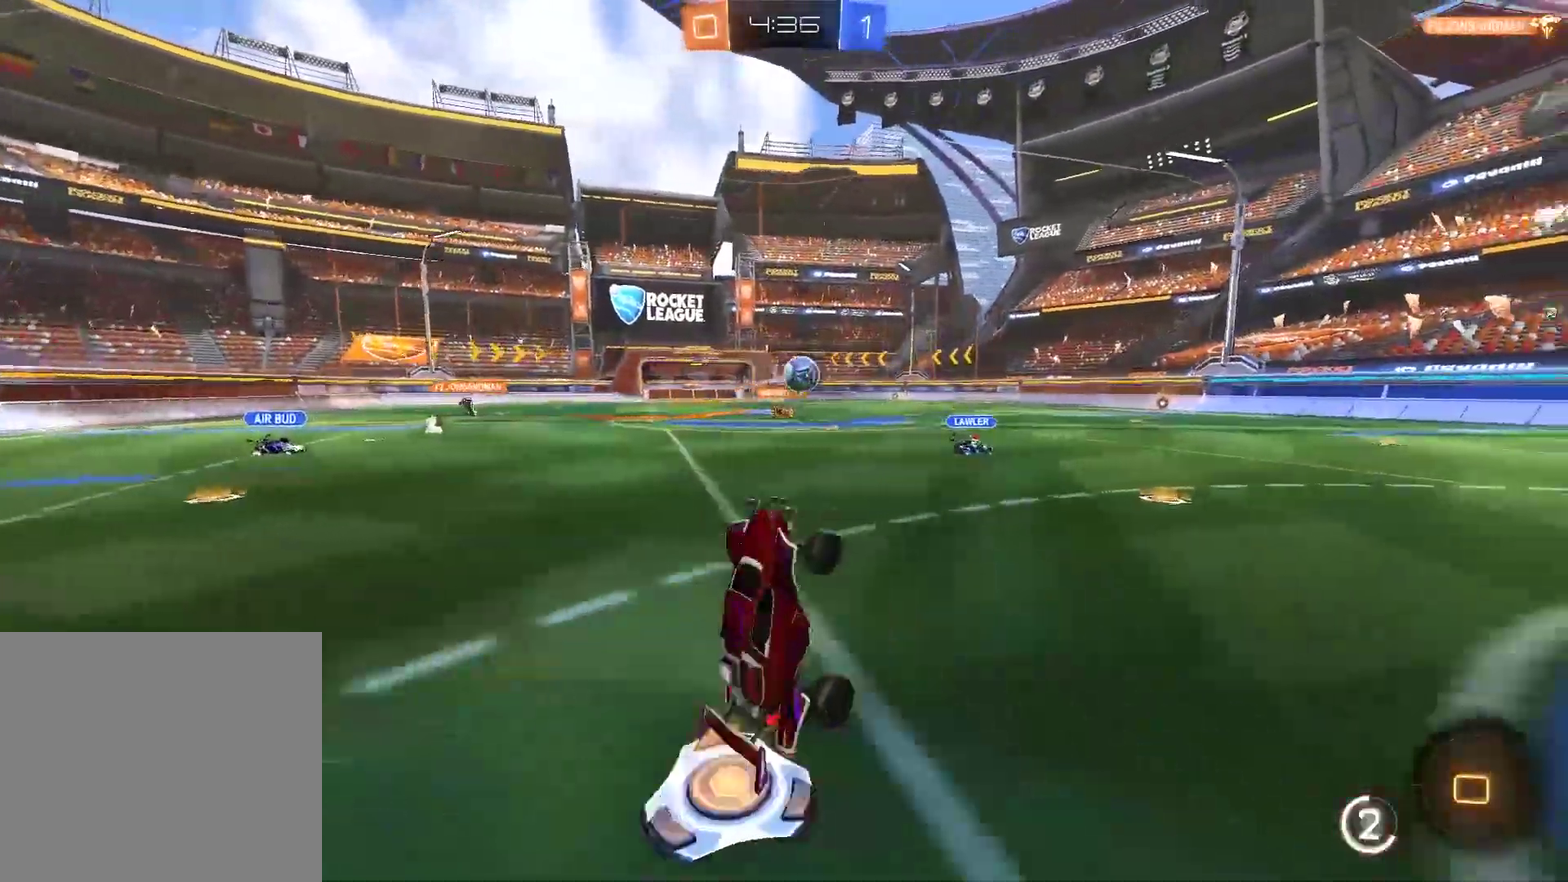
{"buttons": ["CIRCLE", "R2"], "left_stick": "right", "right_stick": "center", "events": [[167, "left_stick", "center"], [250, "CIRCLE", "down"], [333, "left_stick", "up-right"], [400, "left_stick", "right"]]}
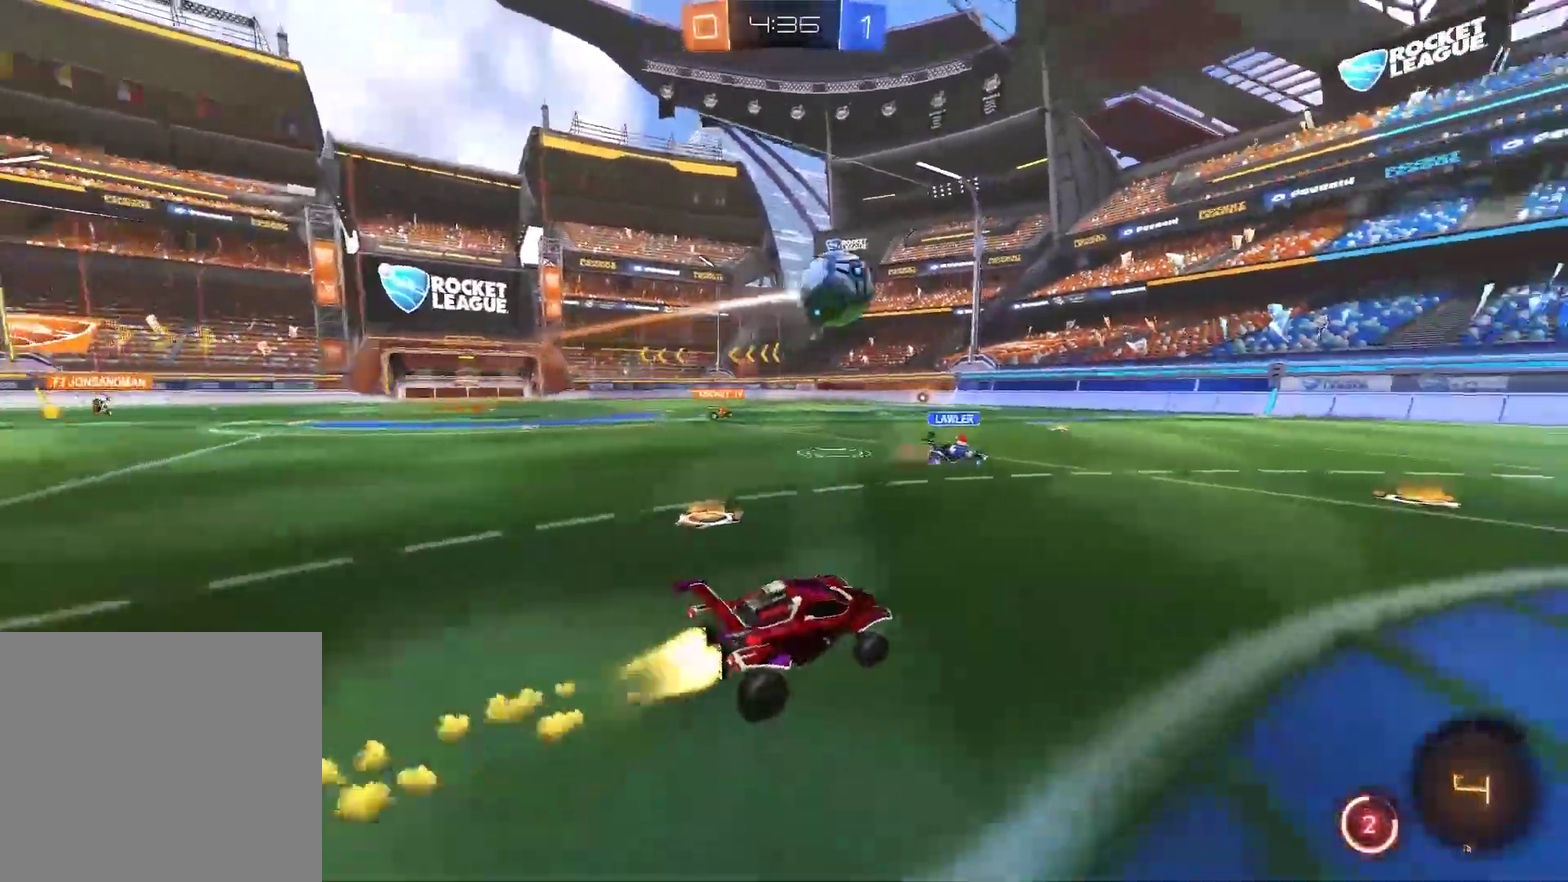
{"buttons": ["CIRCLE", "TRIANGLE", "R2"], "left_stick": "up-right", "right_stick": "center", "events": [[67, "left_stick", "center"], [133, "CROSS", "down"], [200, "CROSS", "up"], [250, "left_stick", "up-right"], [267, "CROSS", "down"], [367, "TRIANGLE", "down"], [400, "CROSS", "up"]]}
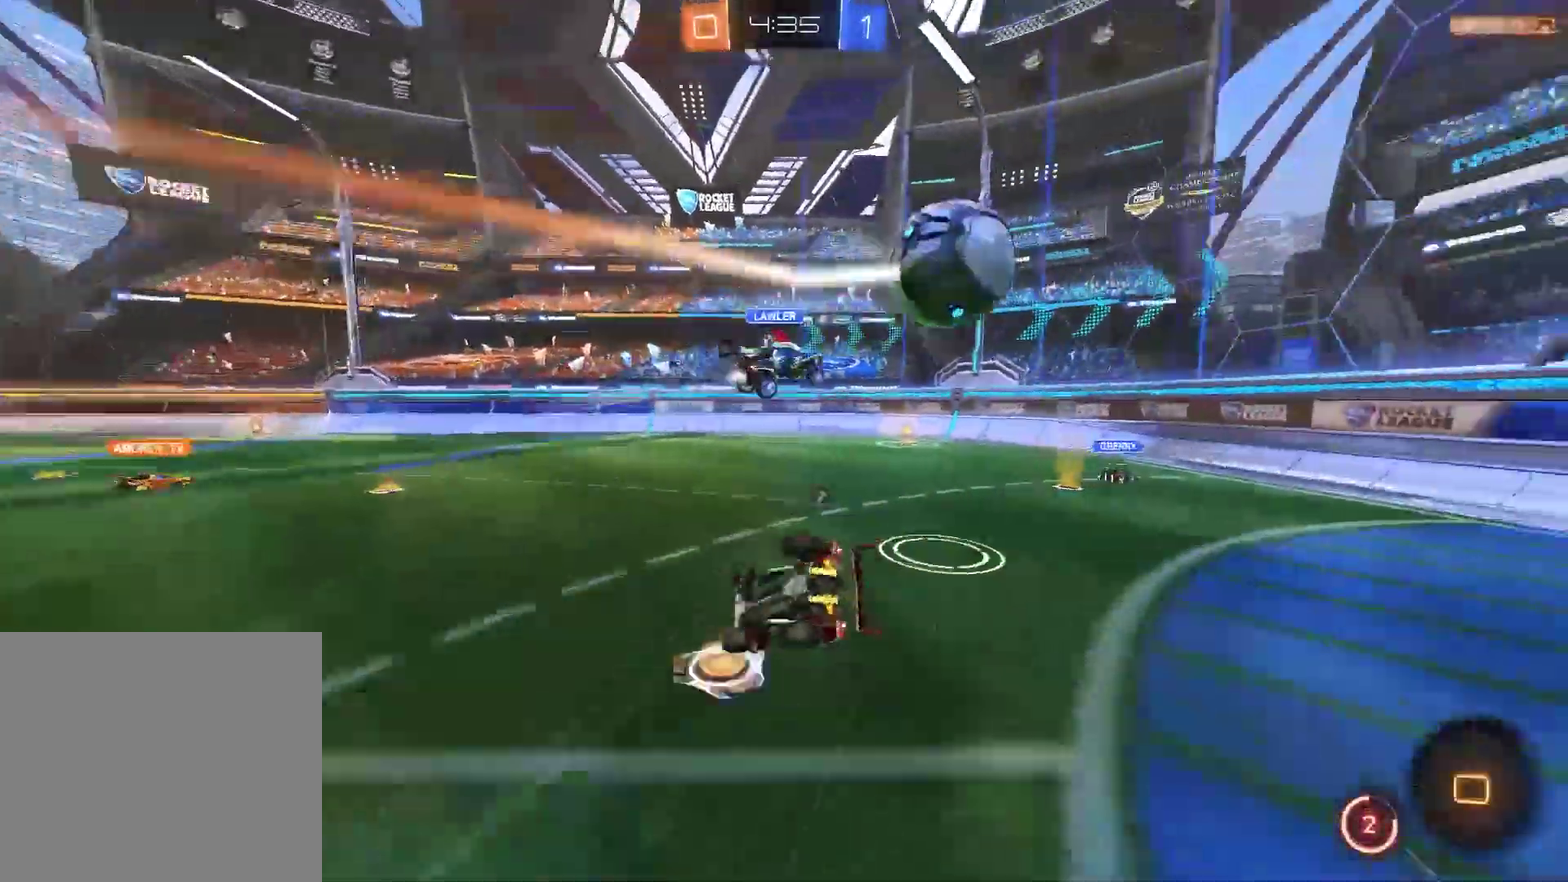
{"buttons": ["R2"], "left_stick": "down-right", "right_stick": "center", "events": [[67, "TRIANGLE", "up"], [267, "CIRCLE", "up"], [267, "left_stick", "right"], [467, "left_stick", "down-right"]]}
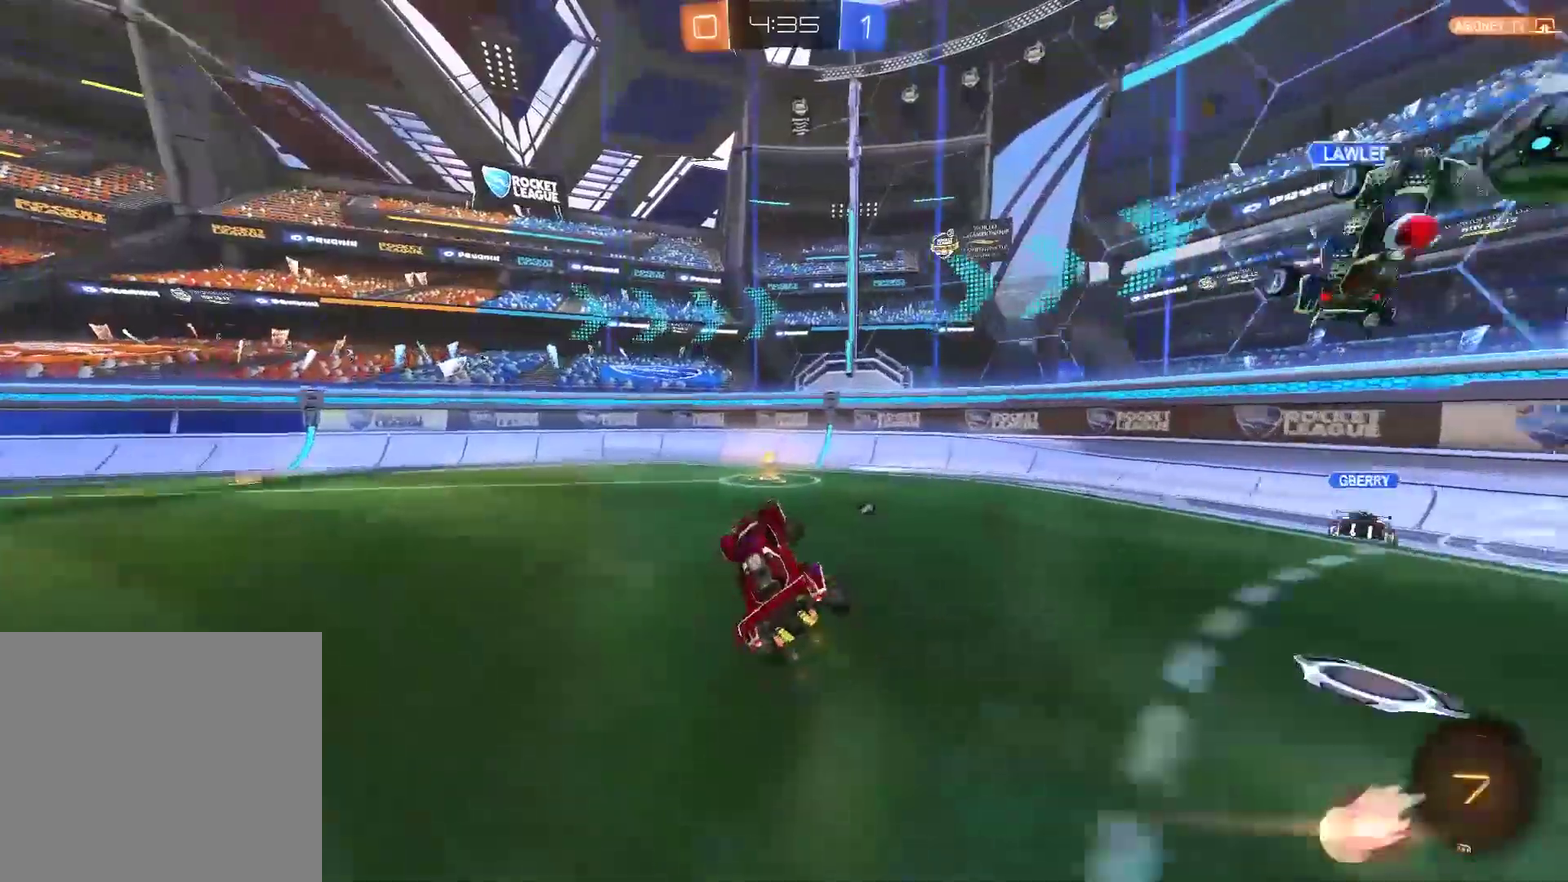
{"buttons": ["R2"], "left_stick": "left", "right_stick": "center", "events": [[33, "TRIANGLE", "down"], [67, "left_stick", "center"], [200, "TRIANGLE", "up"], [233, "left_stick", "left"]]}
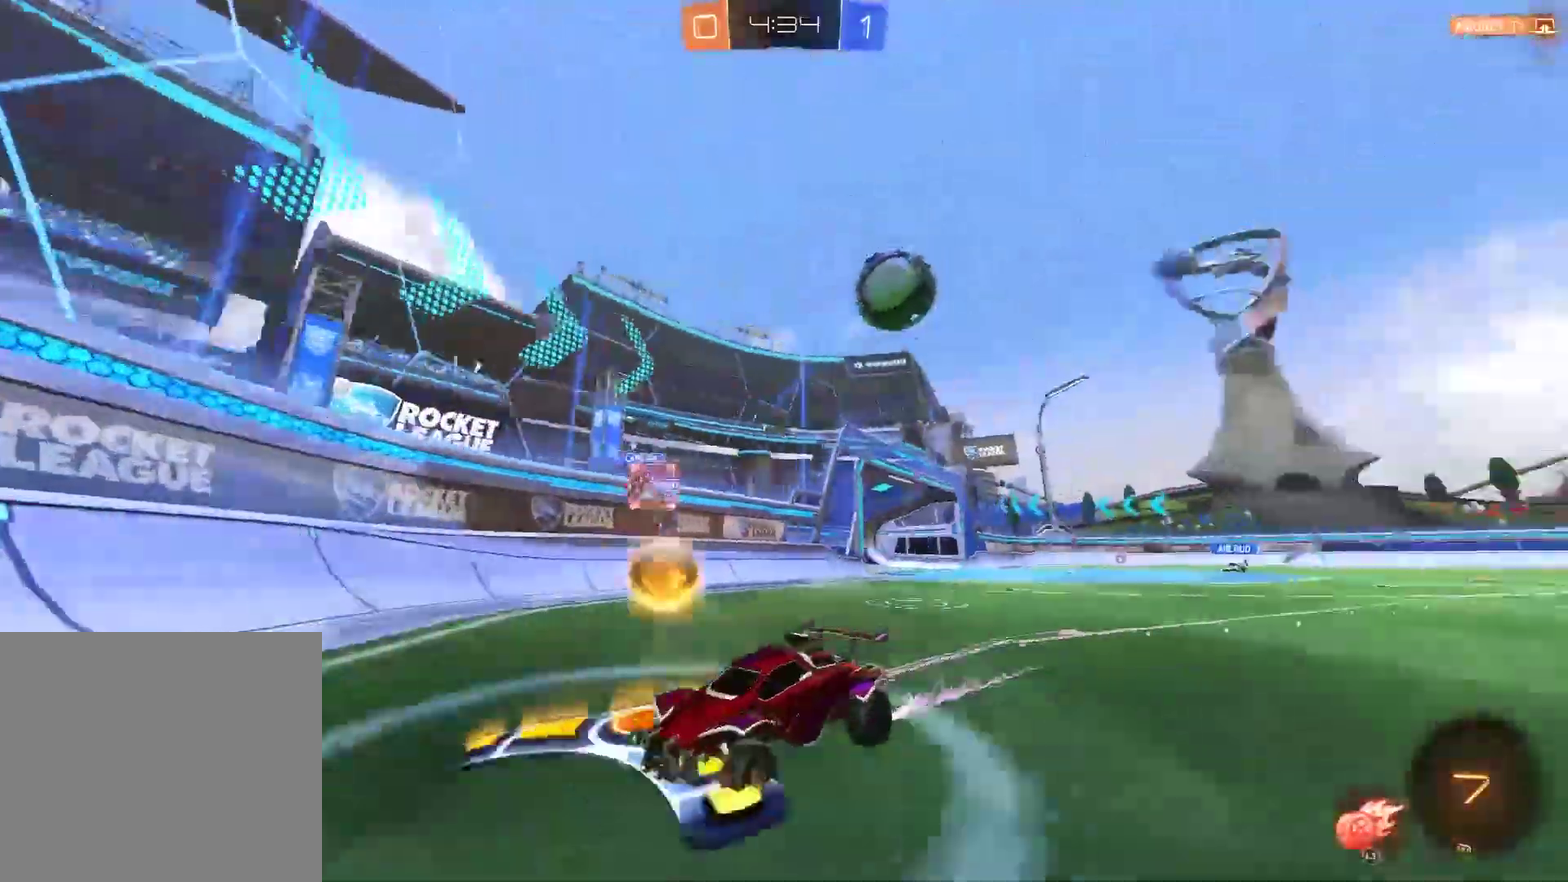
{"buttons": ["CIRCLE", "R2"], "left_stick": "left", "right_stick": "center", "events": [[217, "CIRCLE", "down"]]}
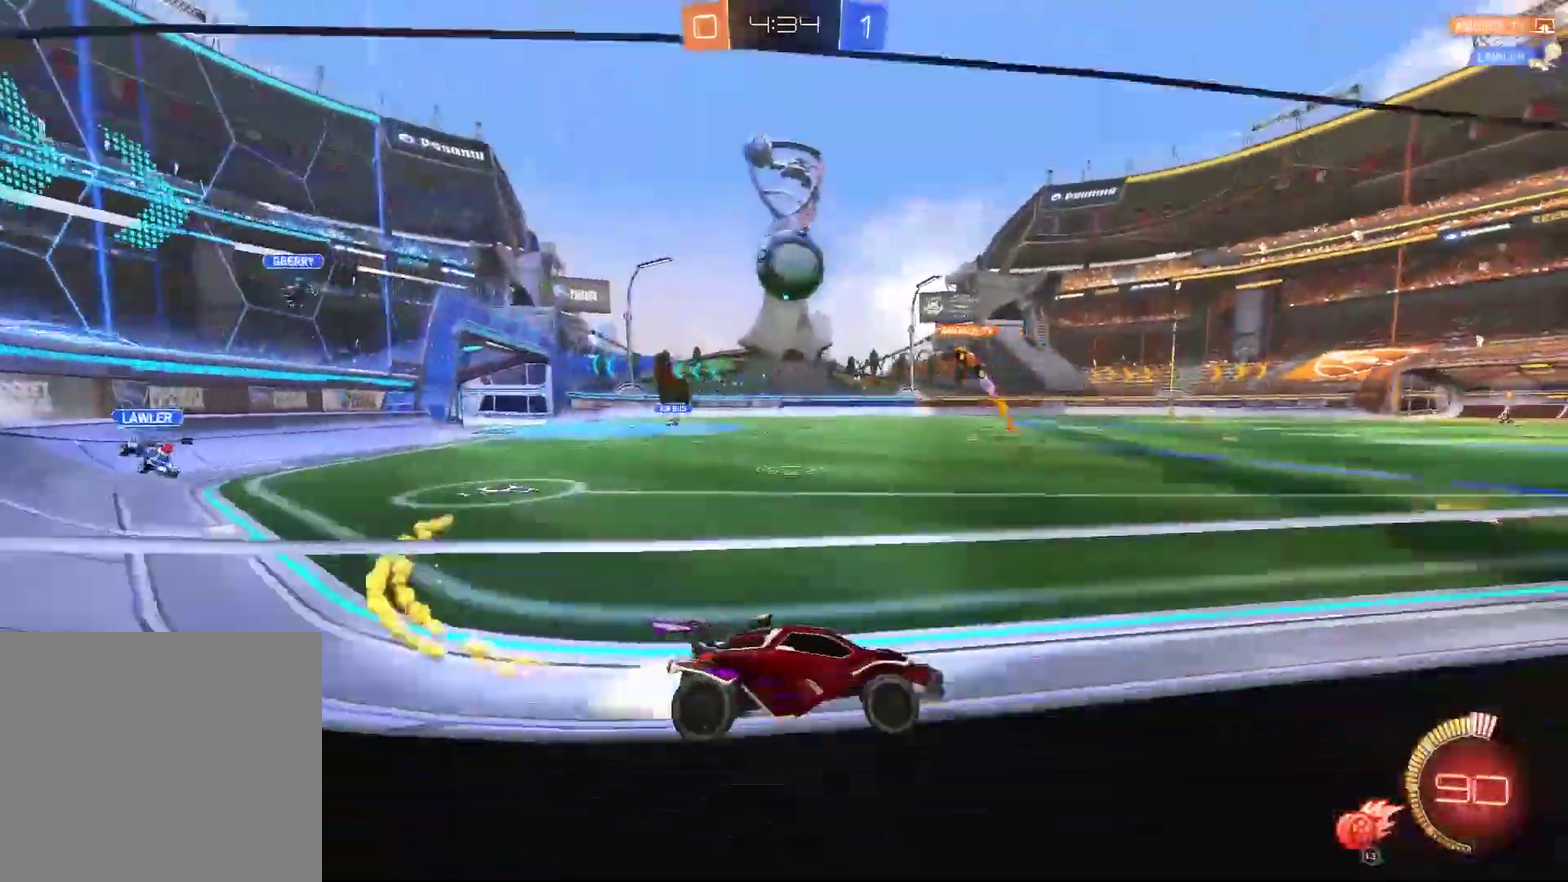
{"buttons": [], "left_stick": "down", "right_stick": "center", "events": [[50, "CROSS", "down"], [83, "left_stick", "up"], [283, "left_stick", "center"], [317, "CIRCLE", "up"], [317, "CROSS", "up"], [350, "left_stick", "down"], [417, "R2", "up"]]}